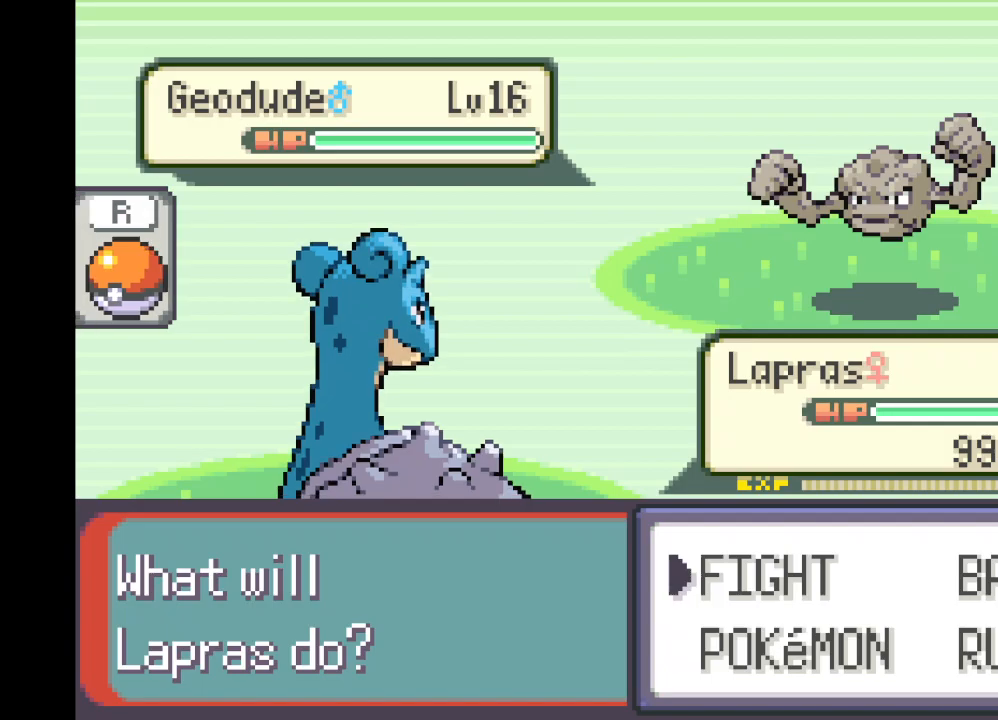
Gameplay with a controller (Xbox layout); each line is a JSON object with the inputs held at the frame after it. "events" lists button and stick changes between this image and that frame as [ms after this image, input, new state], when the widget could be followed in between. Not read: L3 R3.
{"buttons": [], "left_stick": "center", "right_stick": "center", "events": []}
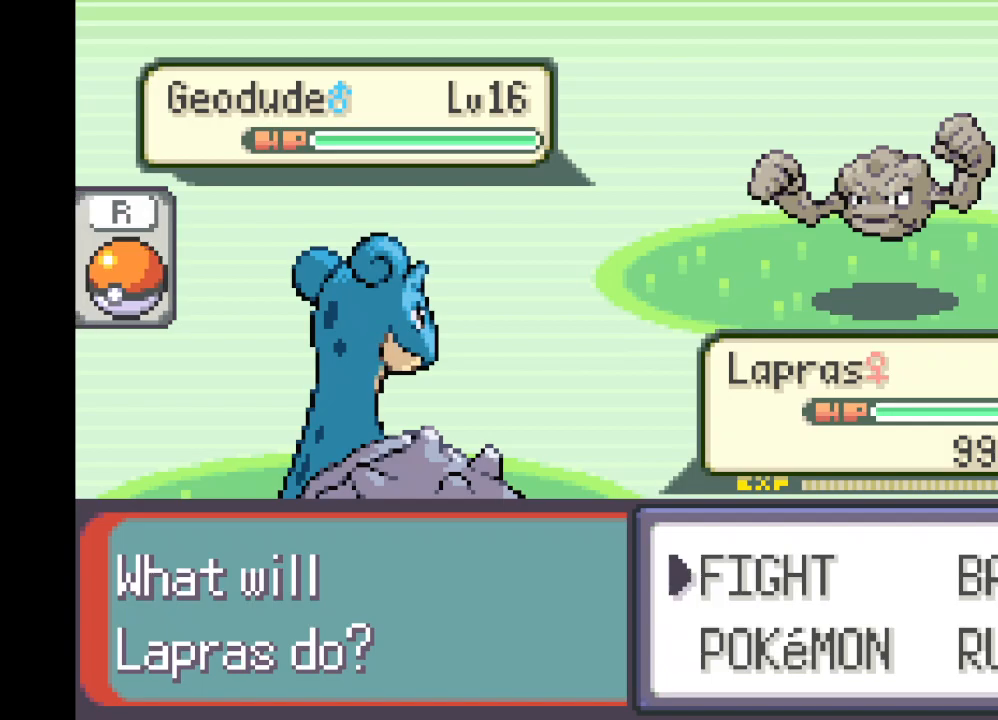
{"buttons": [], "left_stick": "center", "right_stick": "center", "events": [[333, "left_stick", "right"], [500, "left_stick", "center"]]}
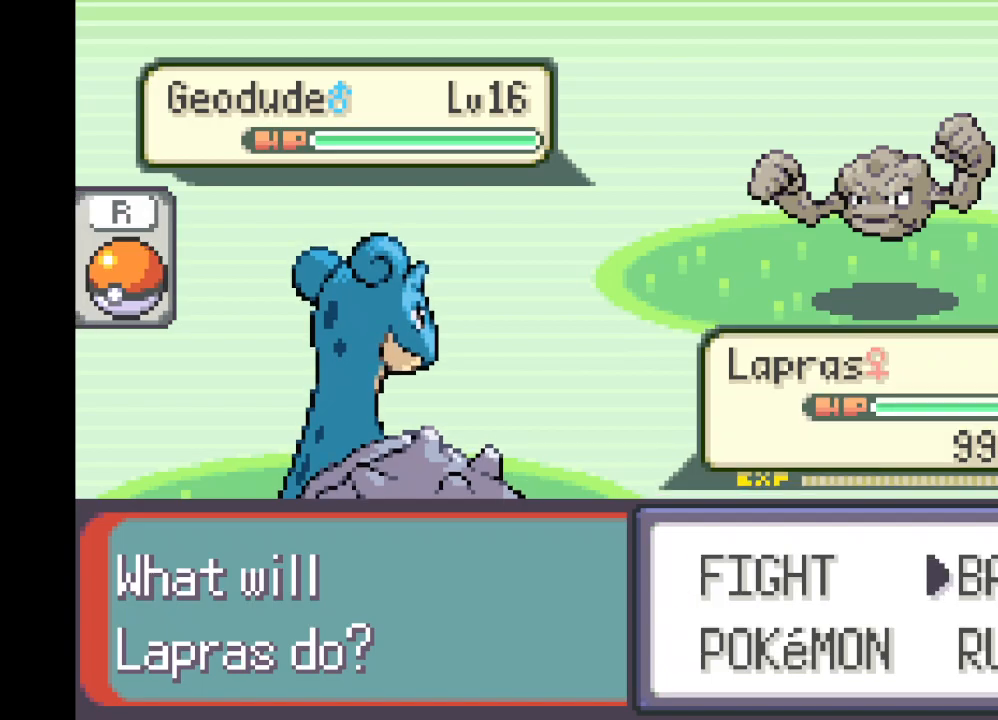
{"buttons": [], "left_stick": "center", "right_stick": "center", "events": [[209, "left_stick", "down"], [376, "left_stick", "center"]]}
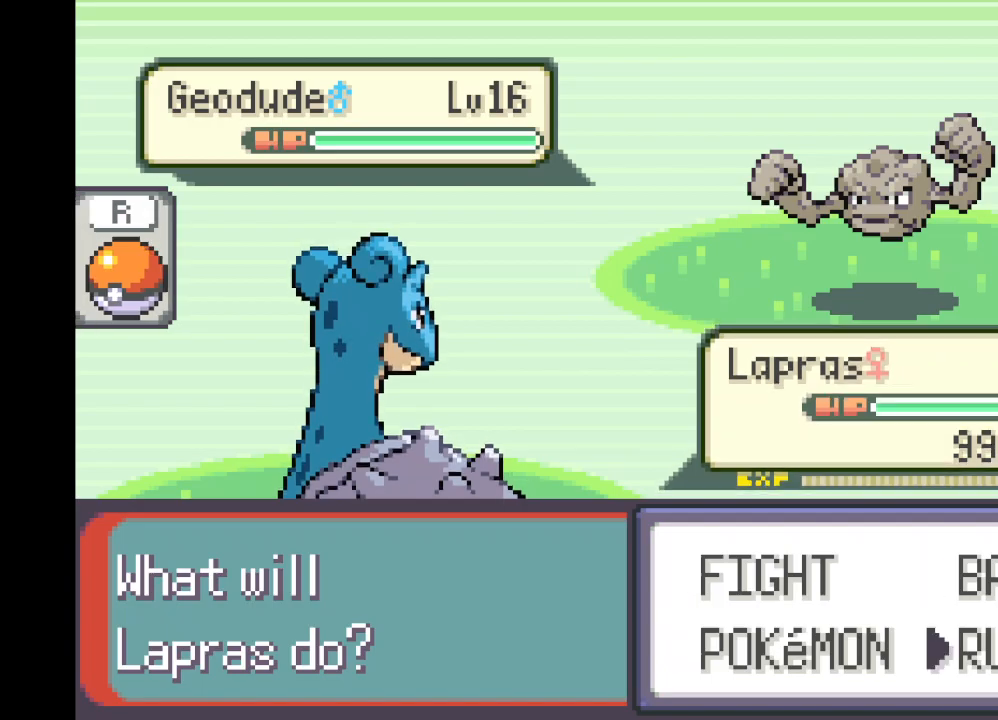
{"buttons": [], "left_stick": "center", "right_stick": "center", "events": []}
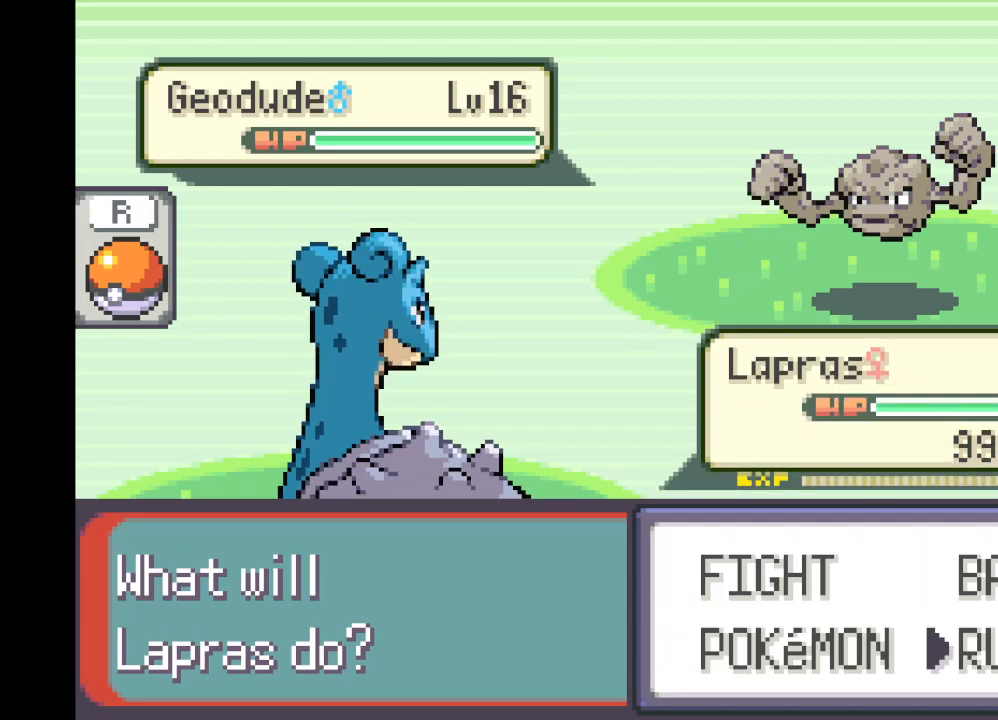
{"buttons": [], "left_stick": "center", "right_stick": "center", "events": []}
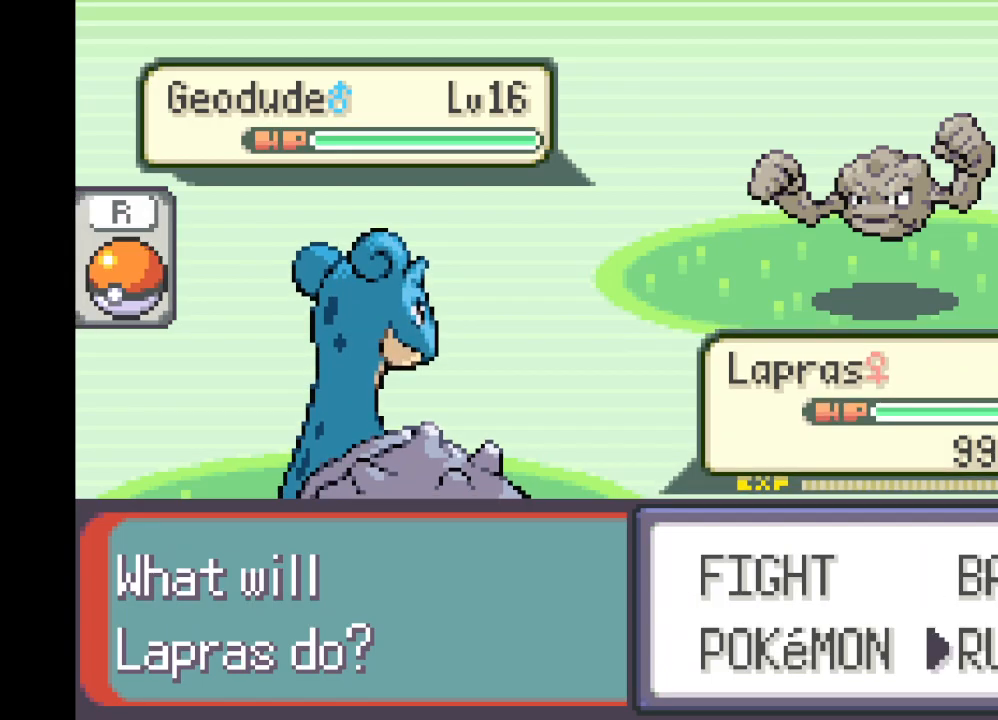
{"buttons": [], "left_stick": "center", "right_stick": "center", "events": []}
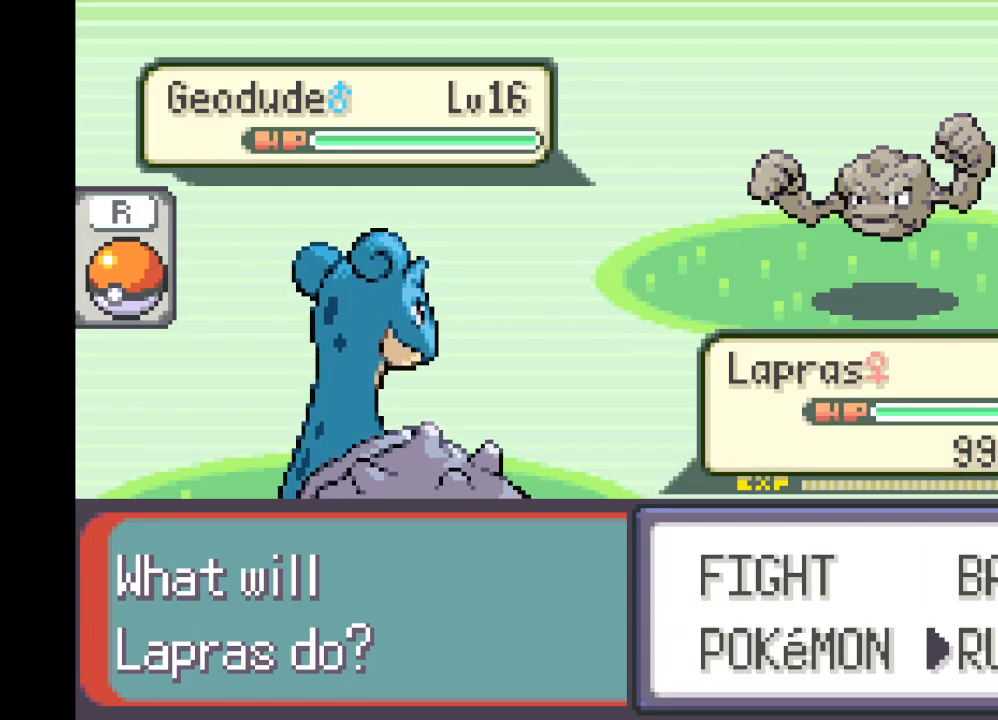
{"buttons": ["B"], "left_stick": "center", "right_stick": "center", "events": [[292, "B", "down"]]}
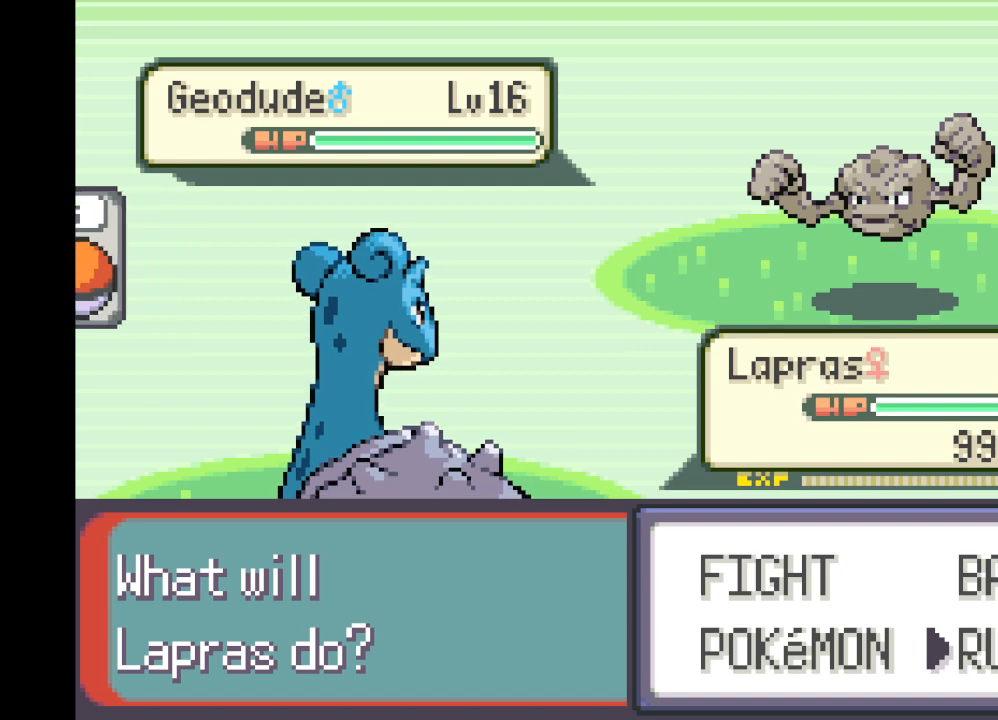
{"buttons": ["A"], "left_stick": "center", "right_stick": "center", "events": [[41, "B", "up"], [500, "A", "down"]]}
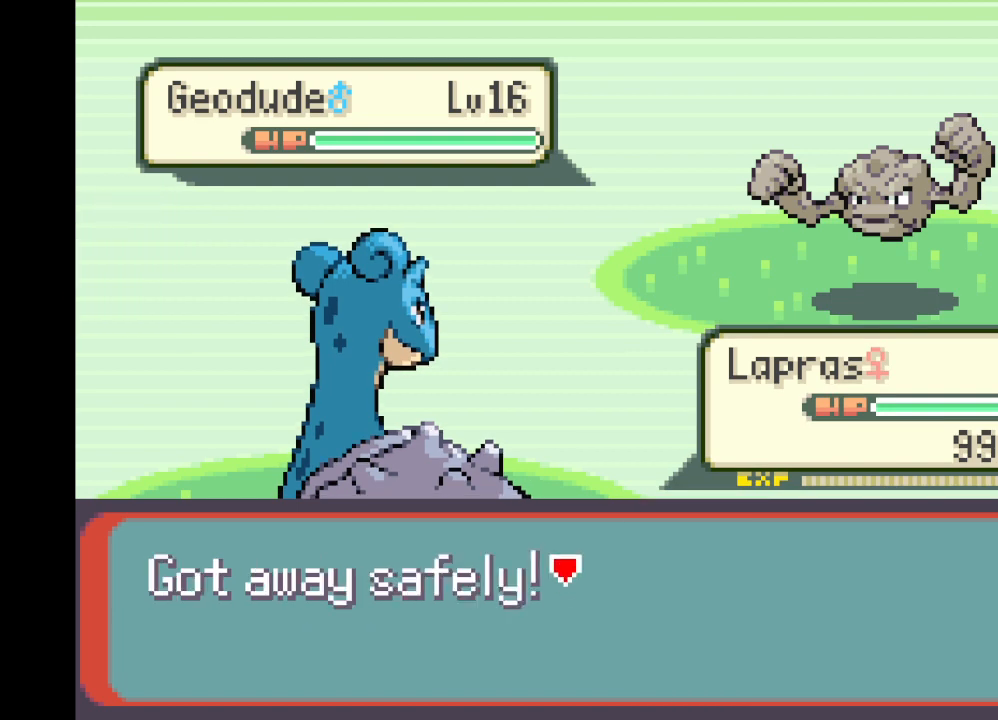
{"buttons": [], "left_stick": "center", "right_stick": "center", "events": [[250, "A", "up"]]}
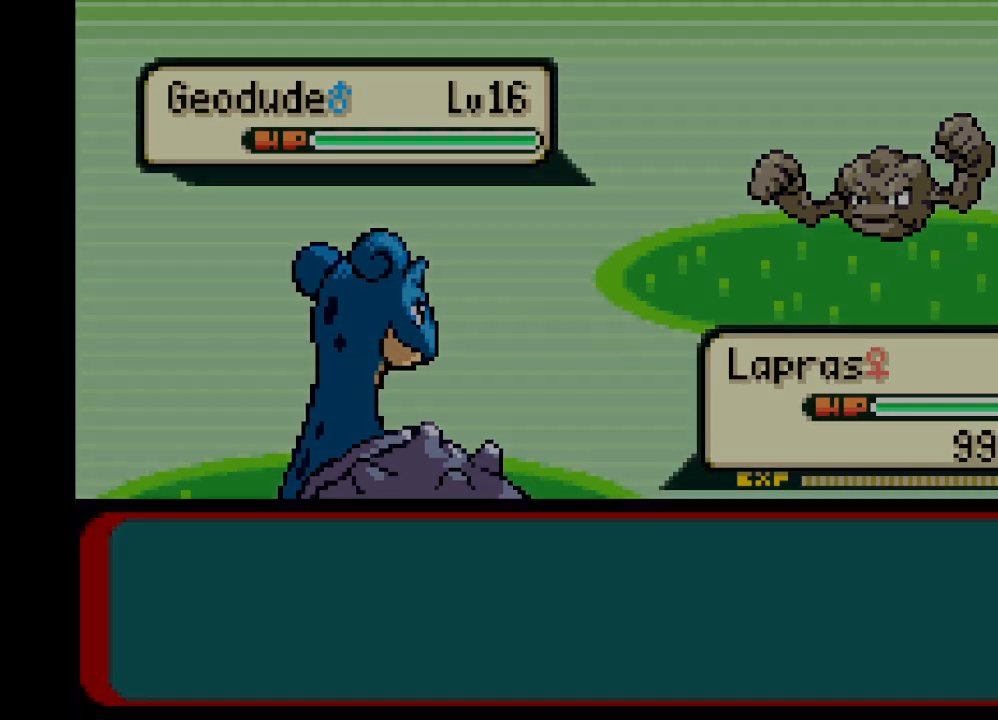
{"buttons": [], "left_stick": "center", "right_stick": "center", "events": []}
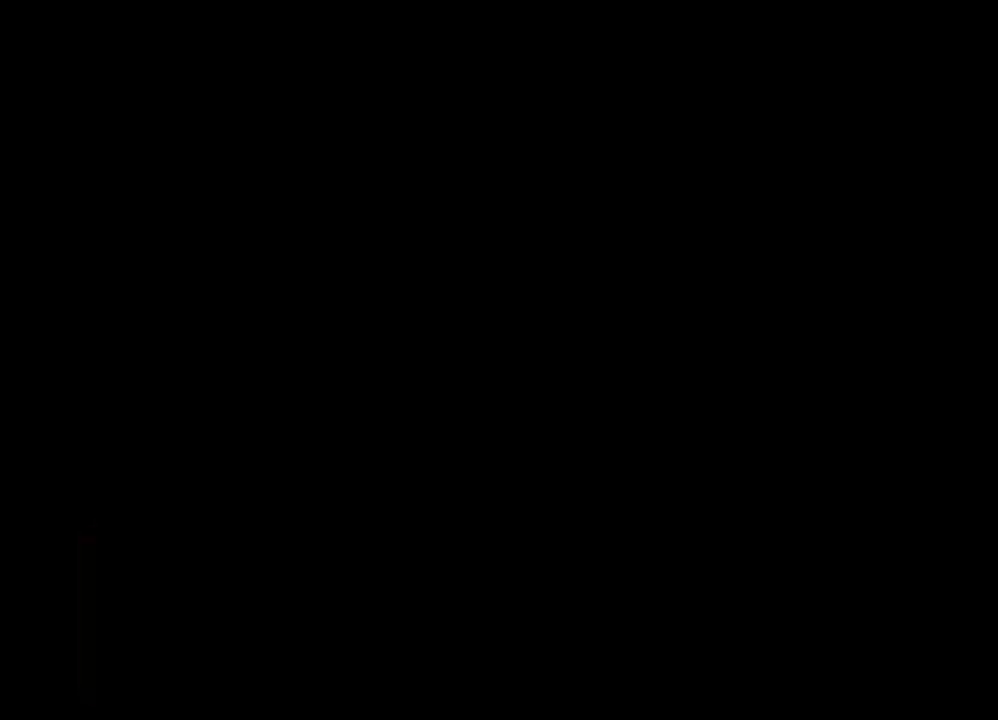
{"buttons": [], "left_stick": "center", "right_stick": "center", "events": []}
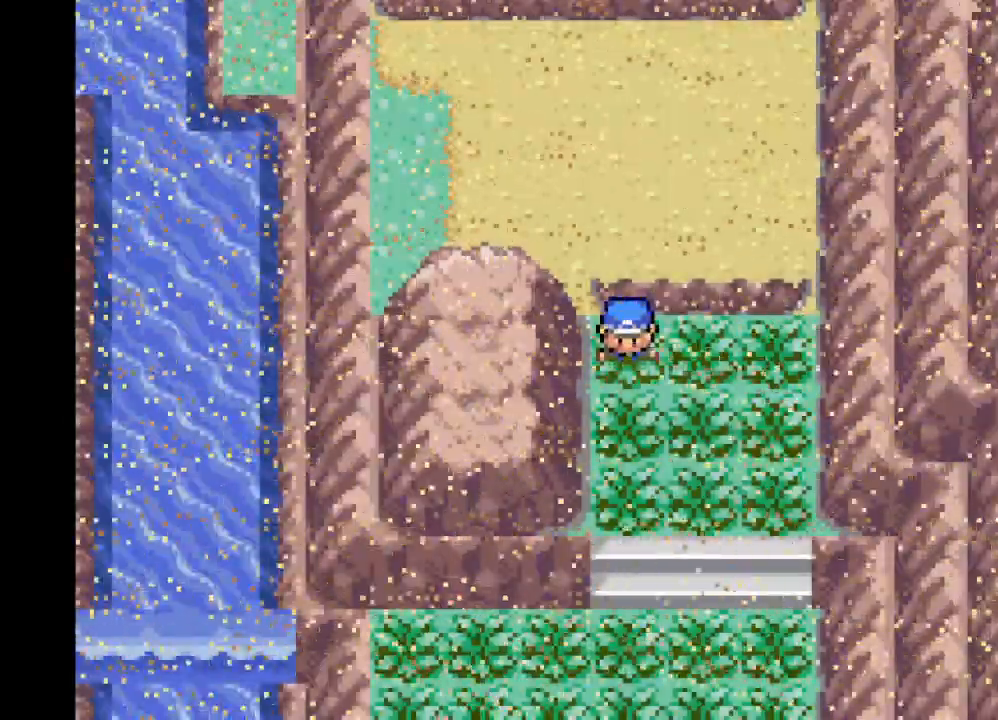
{"buttons": ["A"], "left_stick": "down", "right_stick": "center", "events": [[83, "left_stick", "down"], [125, "A", "down"]]}
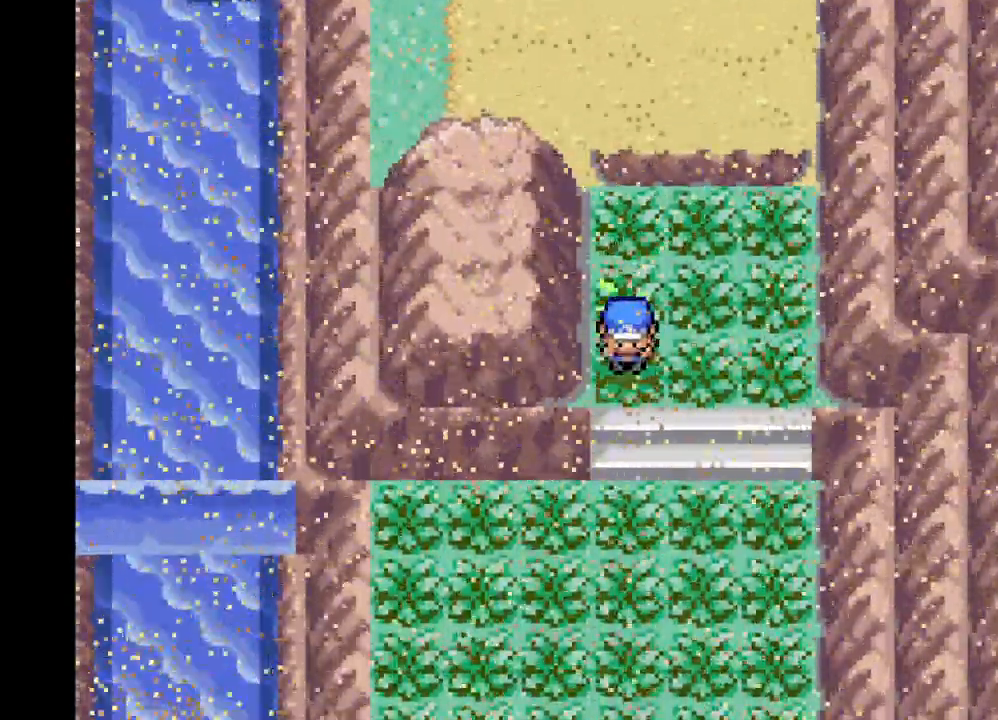
{"buttons": ["A"], "left_stick": "down", "right_stick": "center", "events": []}
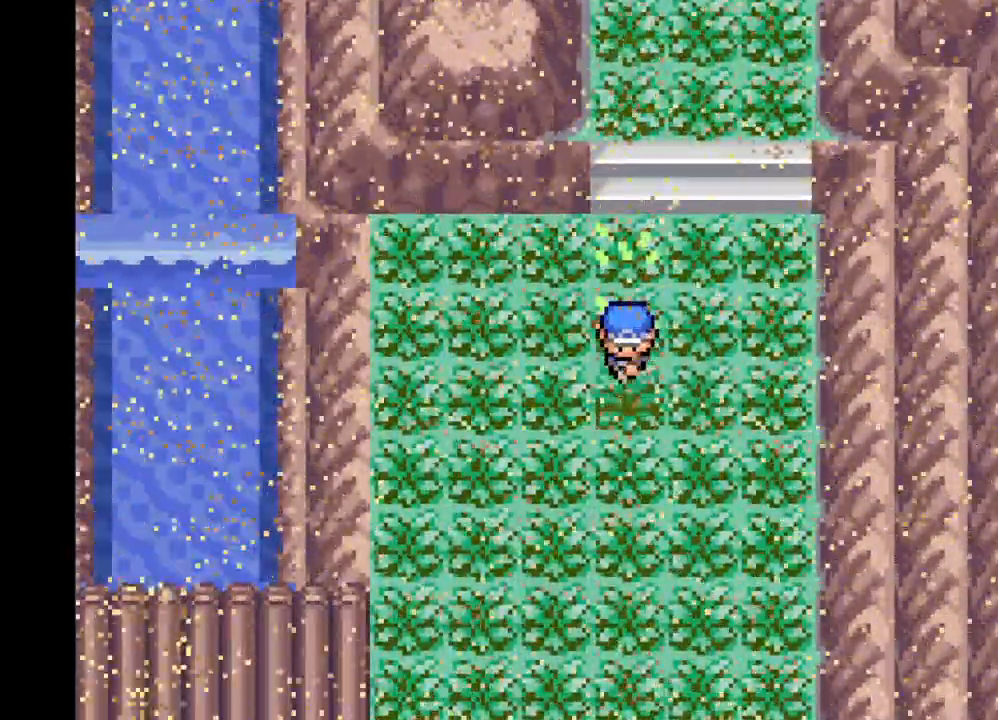
{"buttons": [], "left_stick": "left", "right_stick": "center", "events": [[208, "A", "up"], [333, "left_stick", "left"]]}
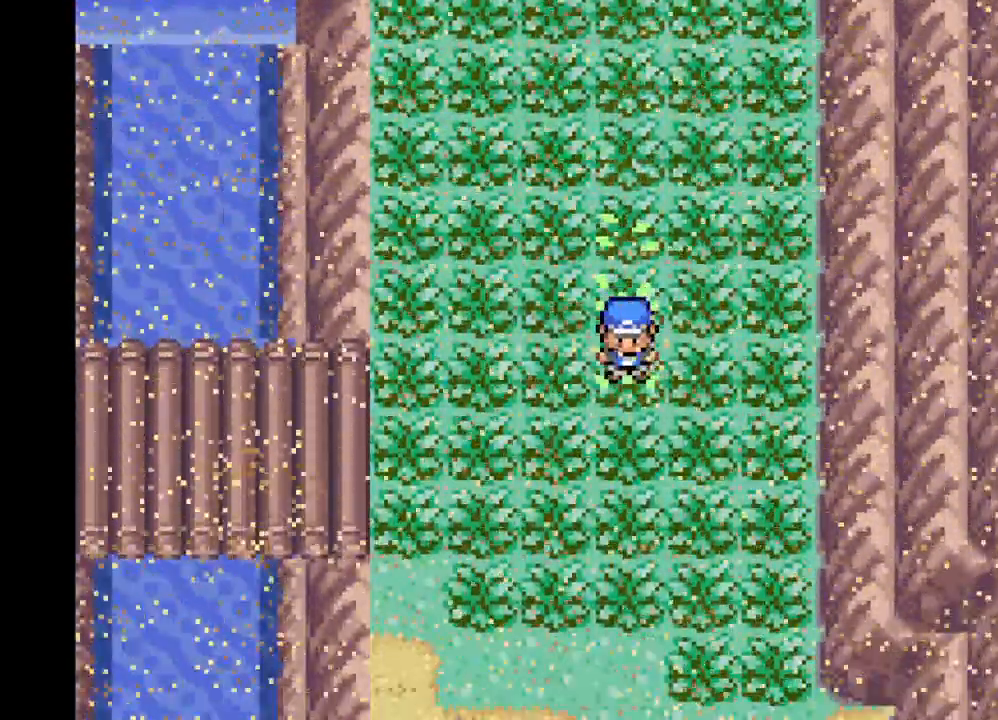
{"buttons": [], "left_stick": "left", "right_stick": "center", "events": []}
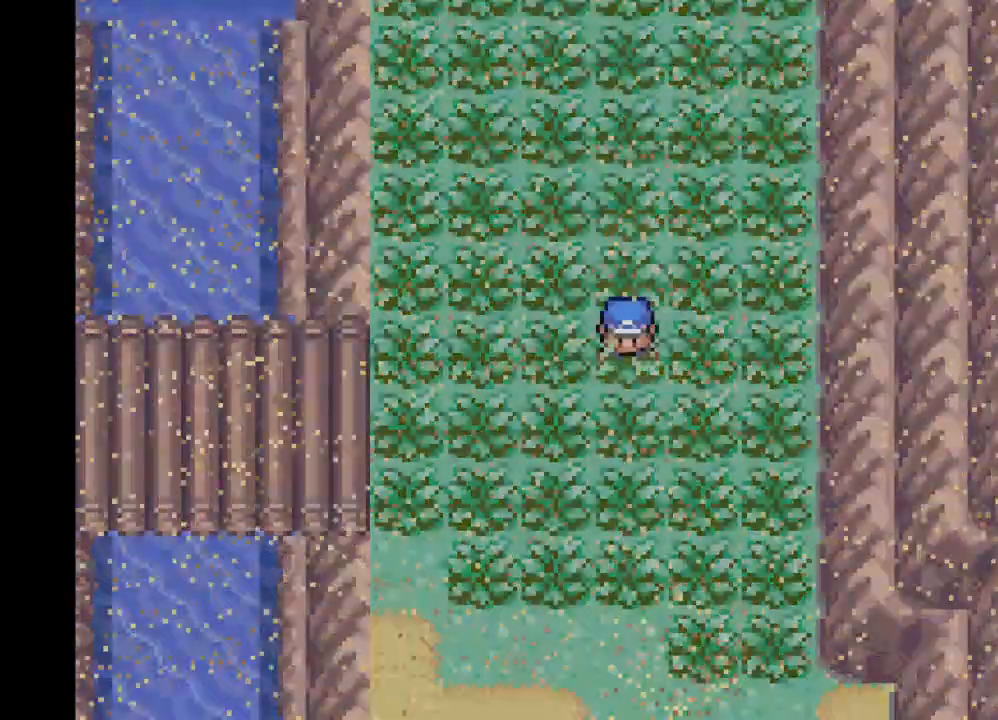
{"buttons": [], "left_stick": "center", "right_stick": "center", "events": [[167, "left_stick", "center"]]}
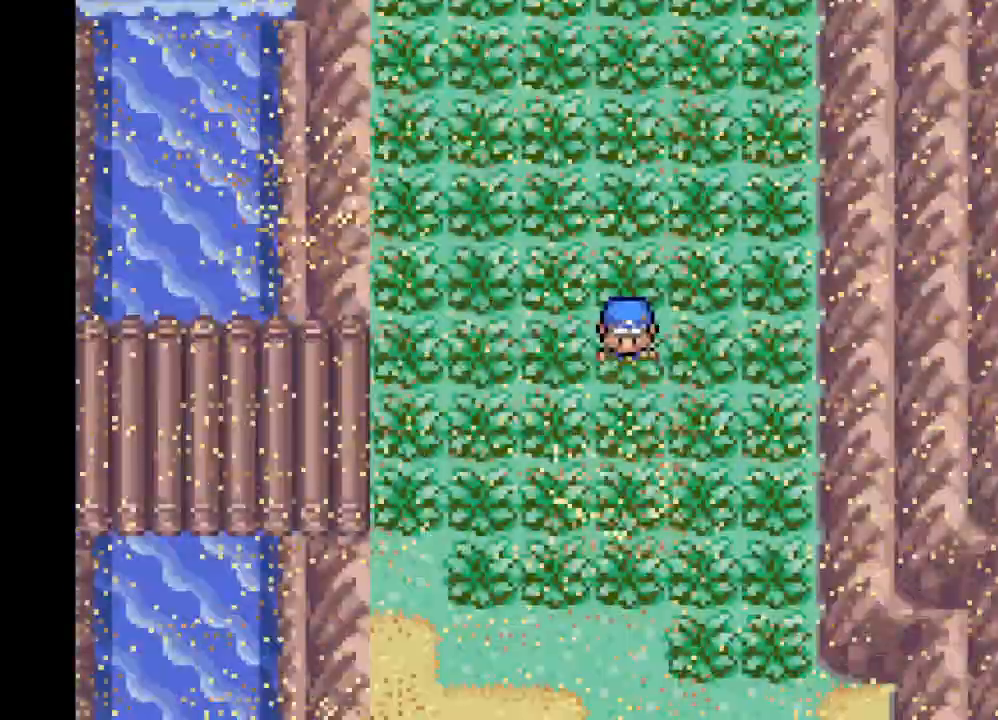
{"buttons": [], "left_stick": "center", "right_stick": "center", "events": []}
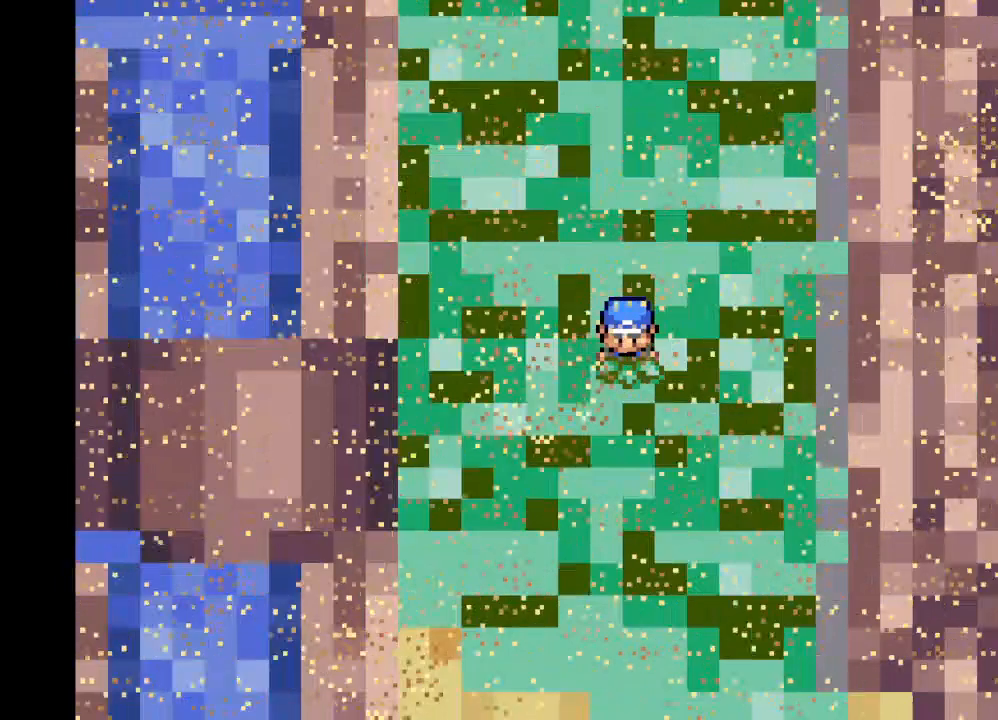
{"buttons": [], "left_stick": "center", "right_stick": "center", "events": []}
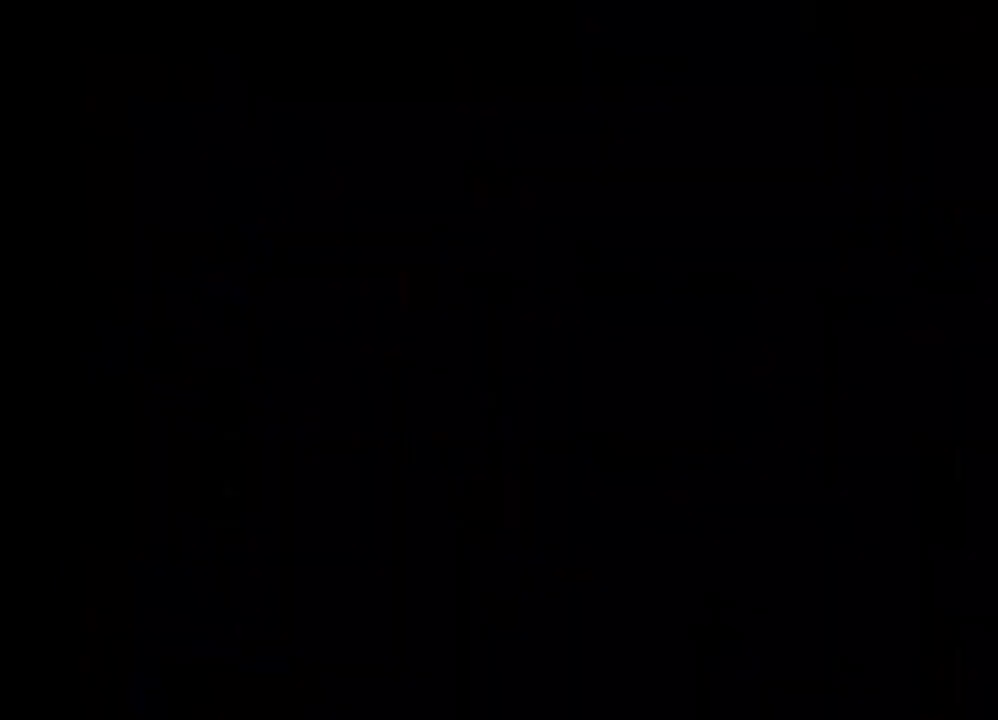
{"buttons": [], "left_stick": "center", "right_stick": "center", "events": []}
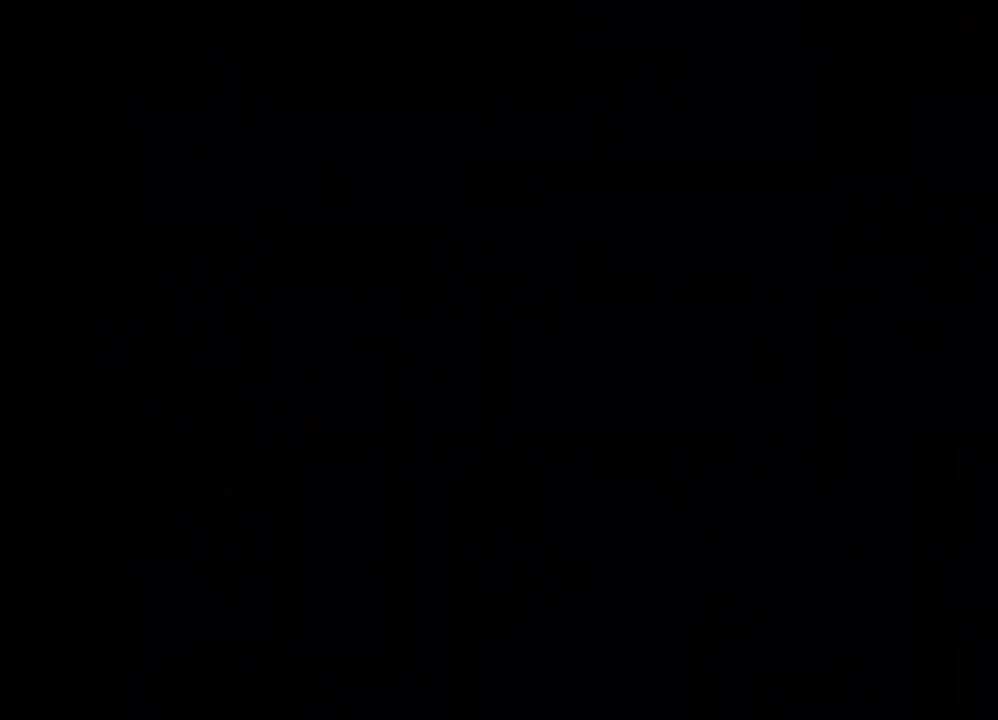
{"buttons": [], "left_stick": "center", "right_stick": "center", "events": []}
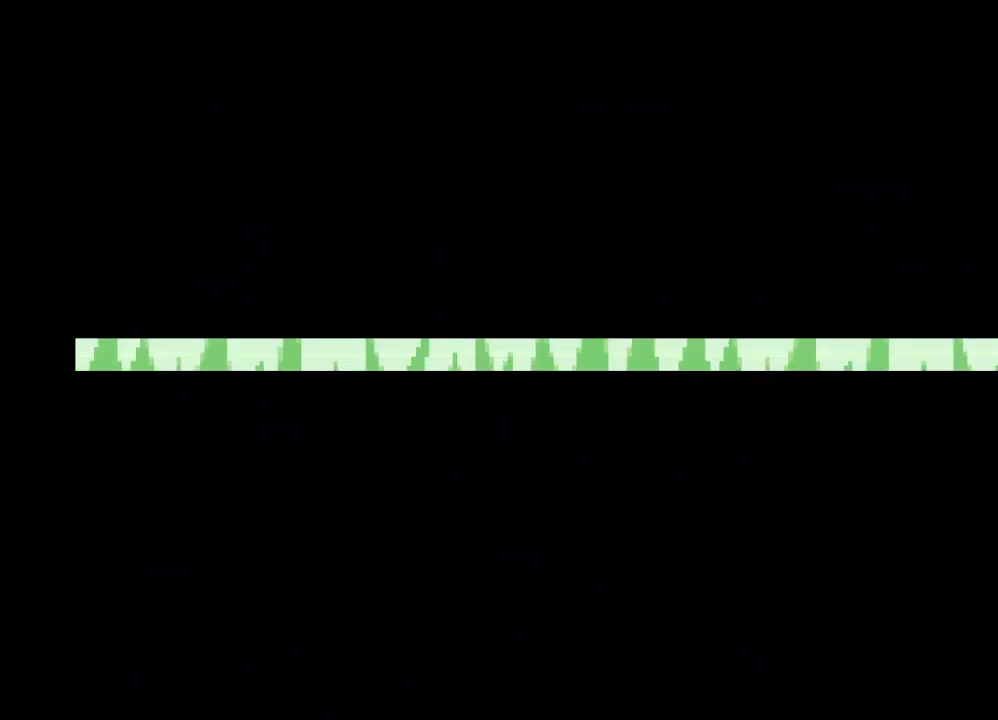
{"buttons": [], "left_stick": "center", "right_stick": "center", "events": []}
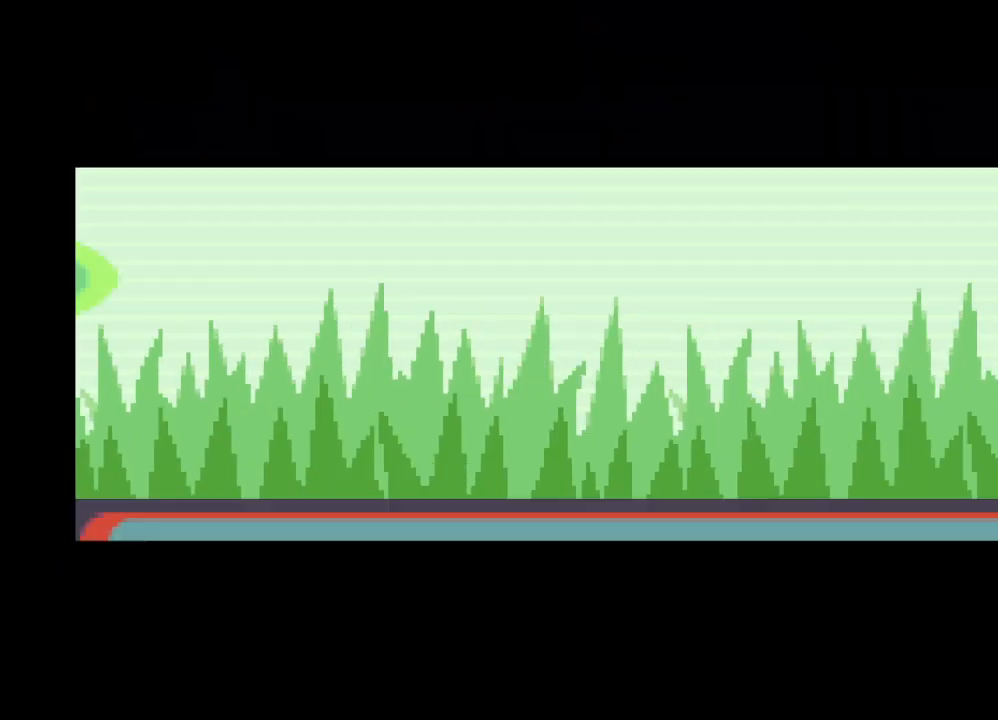
{"buttons": [], "left_stick": "center", "right_stick": "center", "events": []}
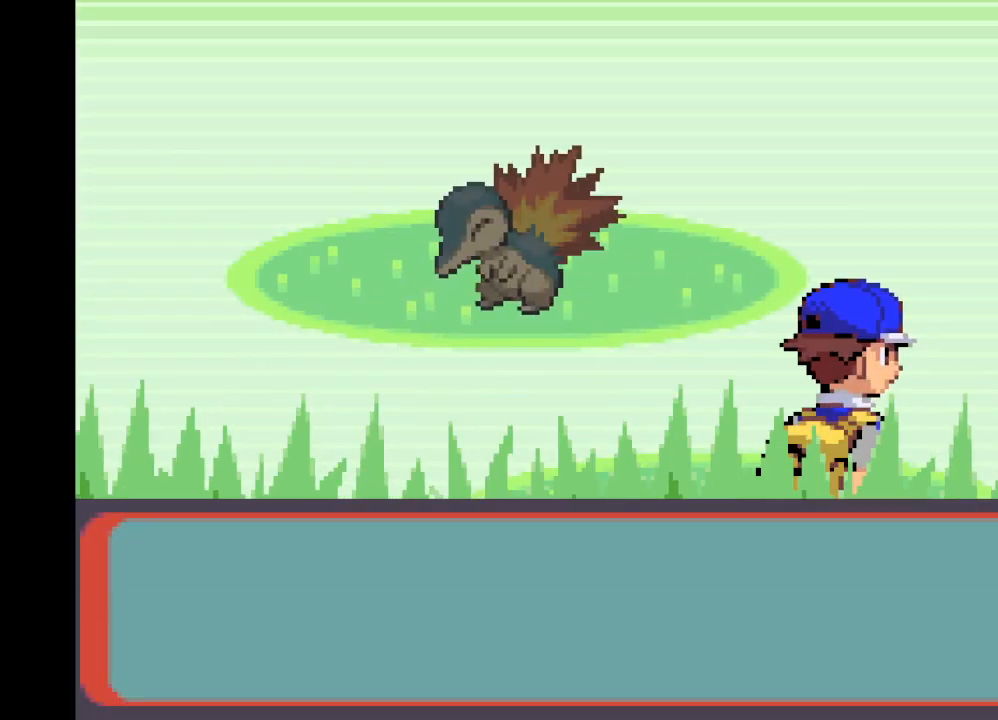
{"buttons": [], "left_stick": "center", "right_stick": "center", "events": []}
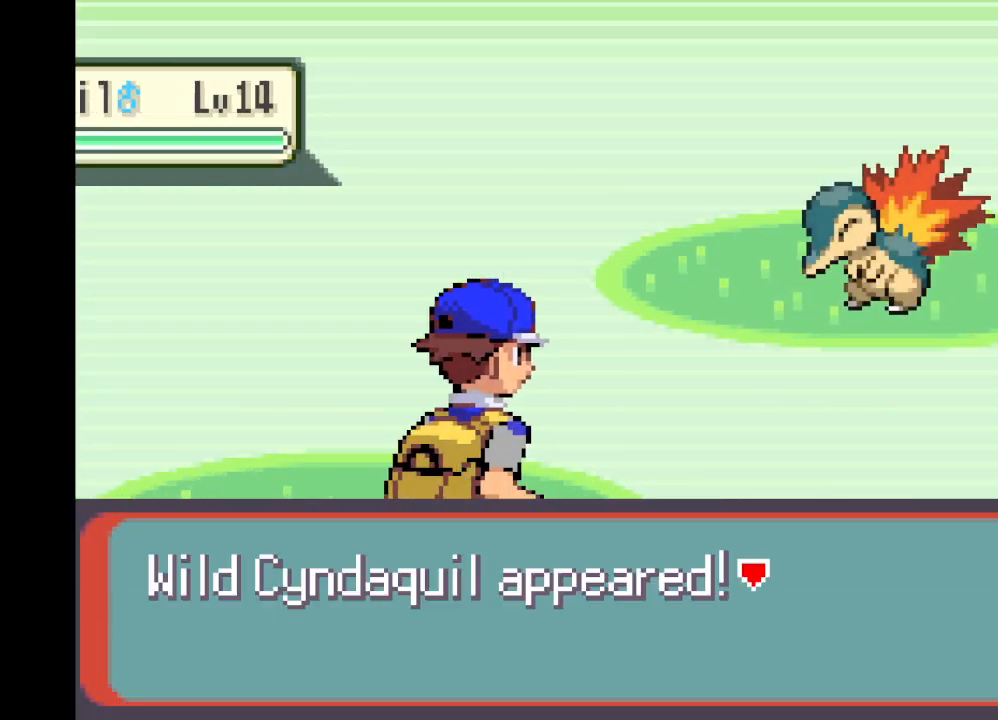
{"buttons": [], "left_stick": "center", "right_stick": "center", "events": [[83, "A", "down"], [292, "A", "up"]]}
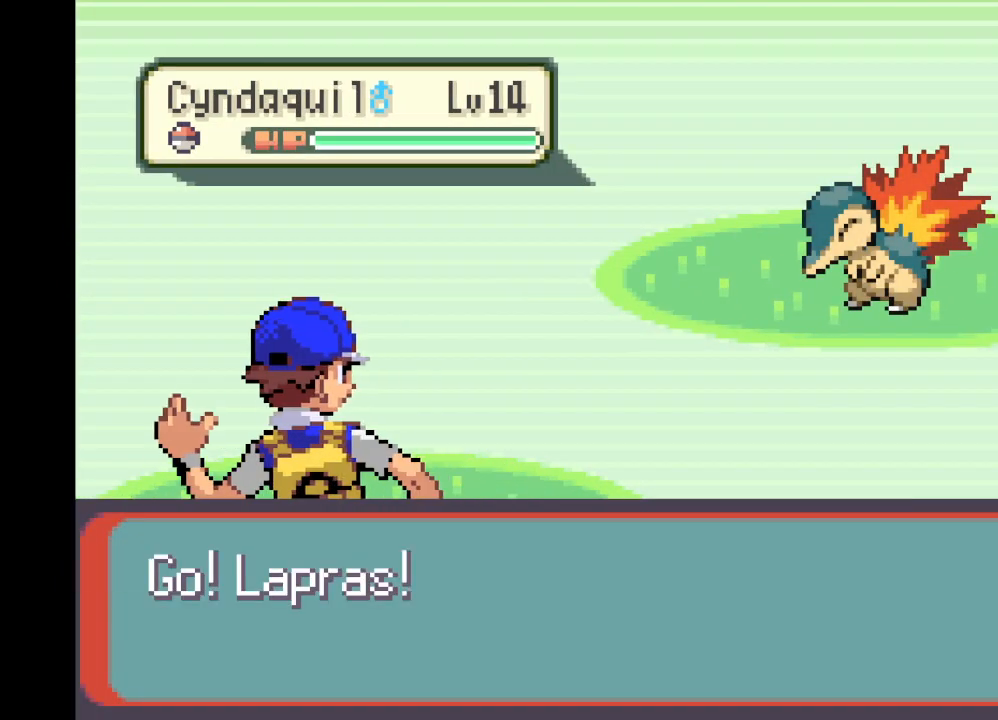
{"buttons": [], "left_stick": "center", "right_stick": "center", "events": [[84, "B", "down"], [209, "B", "up"]]}
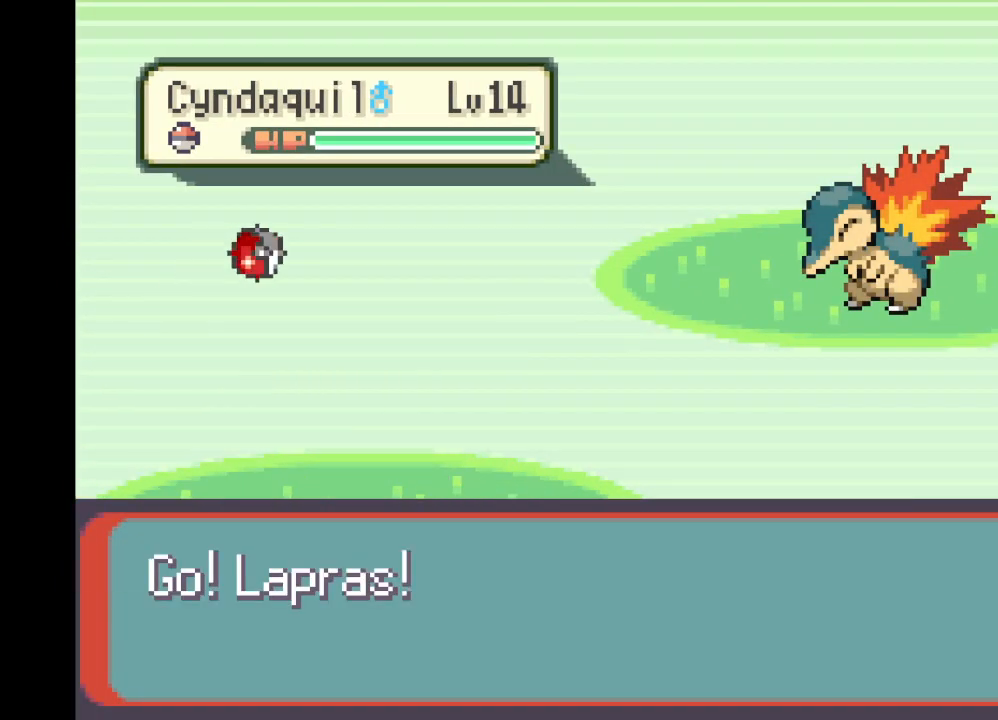
{"buttons": [], "left_stick": "center", "right_stick": "center", "events": []}